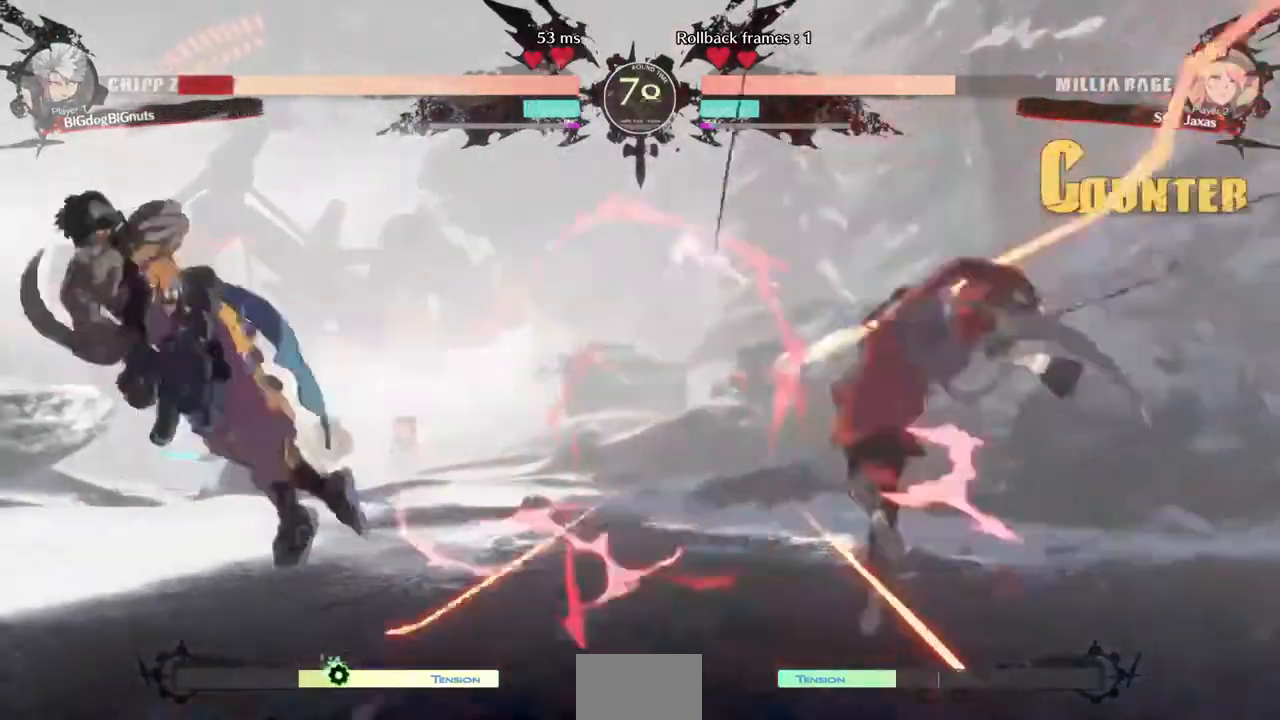
Gameplay with a controller (arcade stick); each line is a JSON object with the inputs held at the frame after it (dt_ms = milliseconds from this image to that frame). "events" lists button and stick changes between this image and that frame as [ms after this image, input, new state], when the widget could be followed in between. Not read: L3 R3 SELECT START.
{"dt_ms": 520, "buttons": ["DPAD_LEFT"], "events": [[40, "DPAD_LEFT", "down"]]}
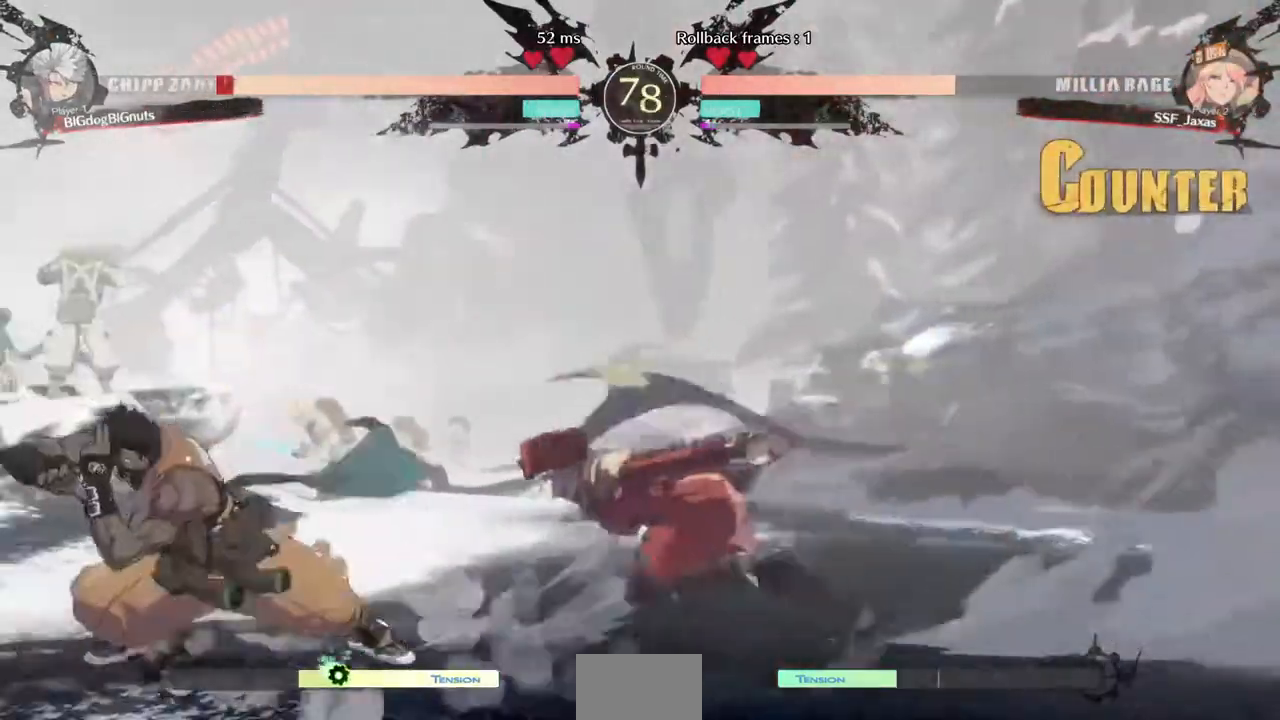
{"dt_ms": 1000, "buttons": []}
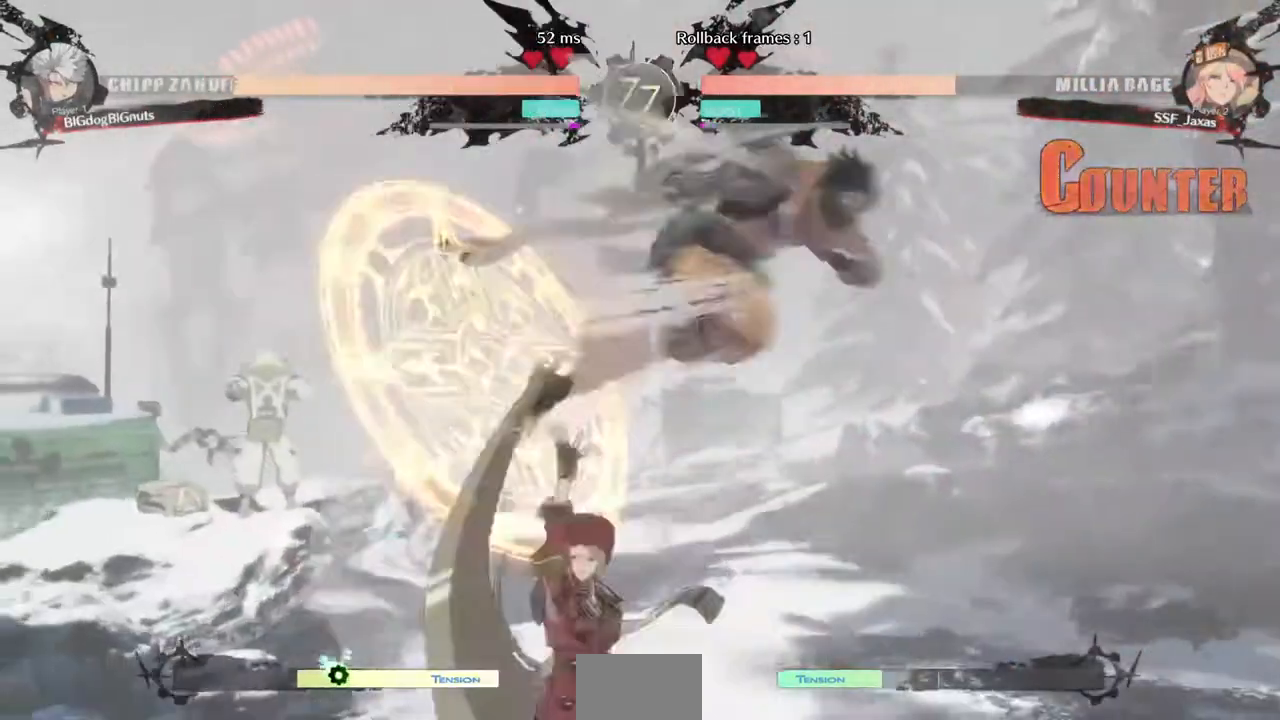
{"dt_ms": 480, "buttons": [], "events": [[360, "DPAD_LEFT", "down"], [440, "DPAD_LEFT", "up"]]}
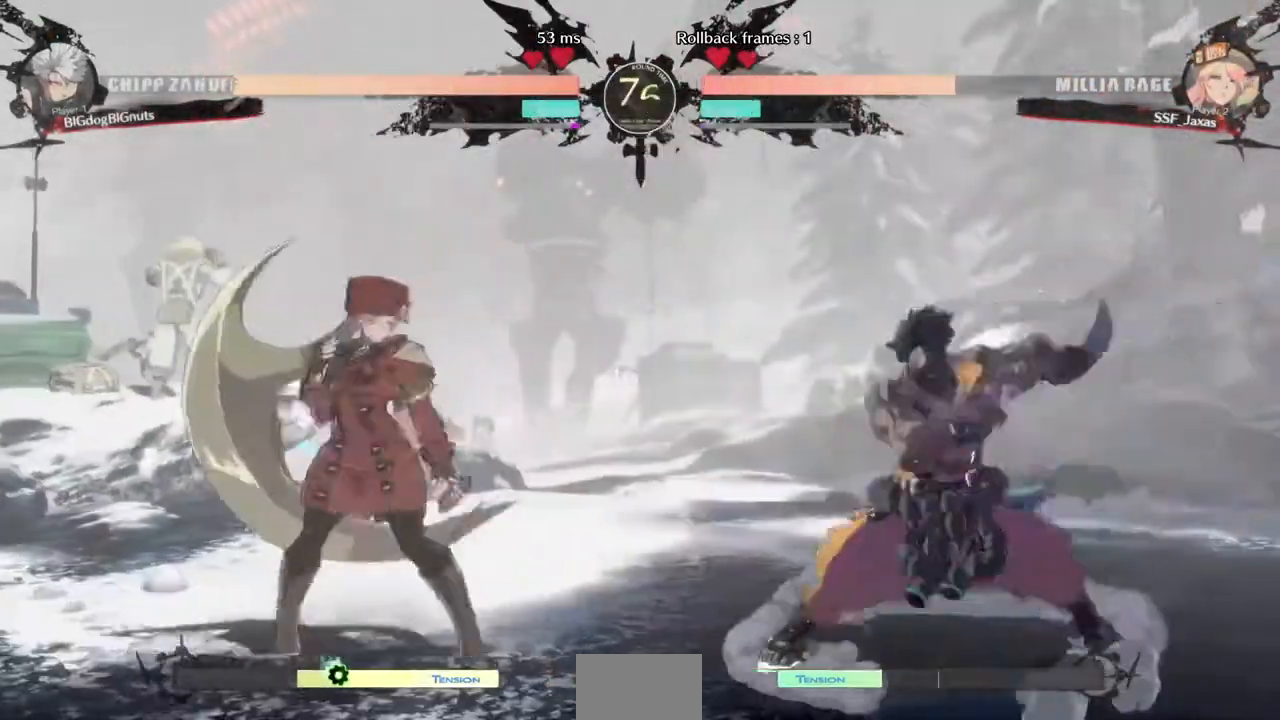
{"dt_ms": 520, "buttons": ["DPAD_RIGHT"], "events": [[40, "DPAD_LEFT", "down"], [200, "DPAD_LEFT", "up"], [320, "DPAD_RIGHT", "down"]]}
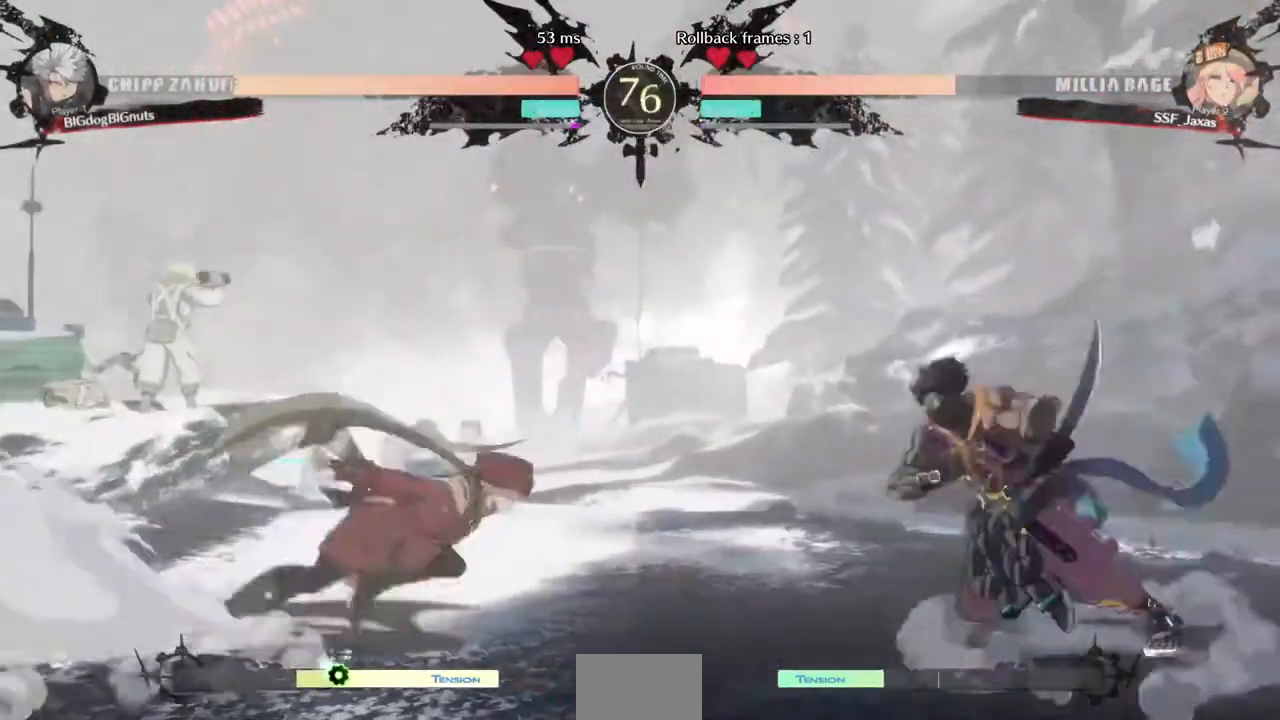
{"dt_ms": 1000, "buttons": []}
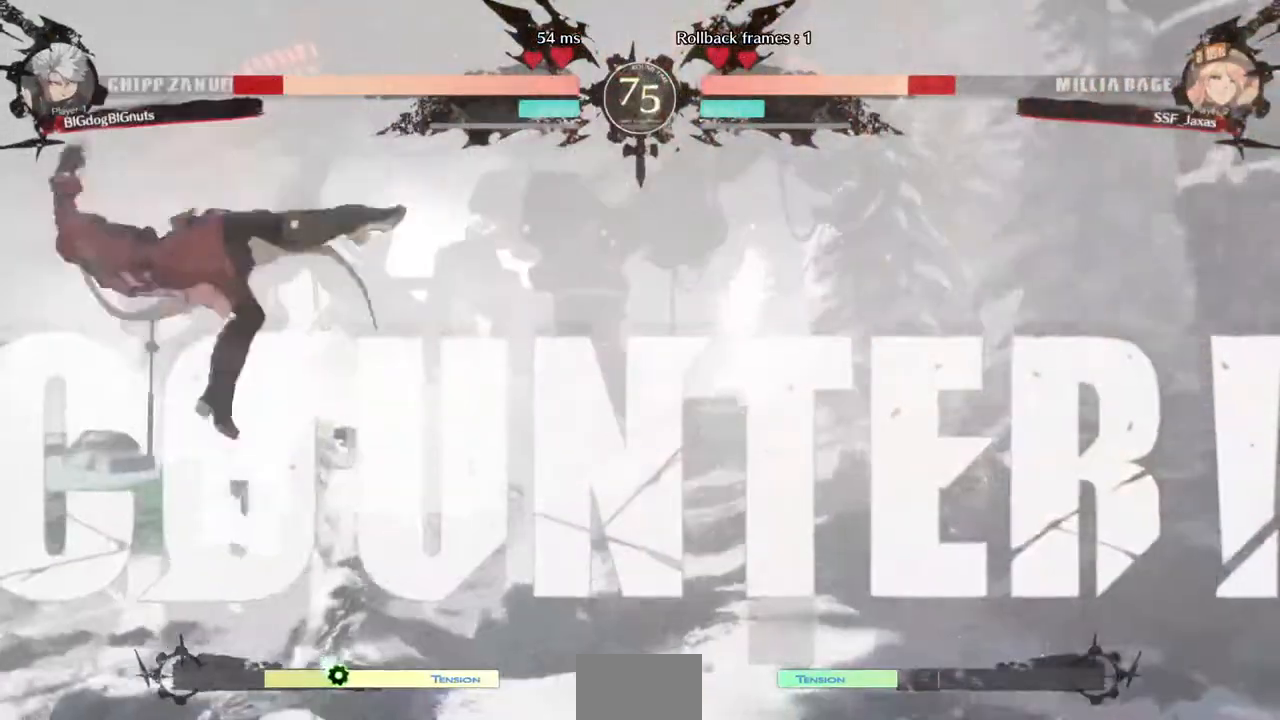
{"dt_ms": 480, "buttons": ["SQUARE", "DPAD_LEFT"], "events": [[120, "DPAD_LEFT", "down"], [440, "SQUARE", "down"]]}
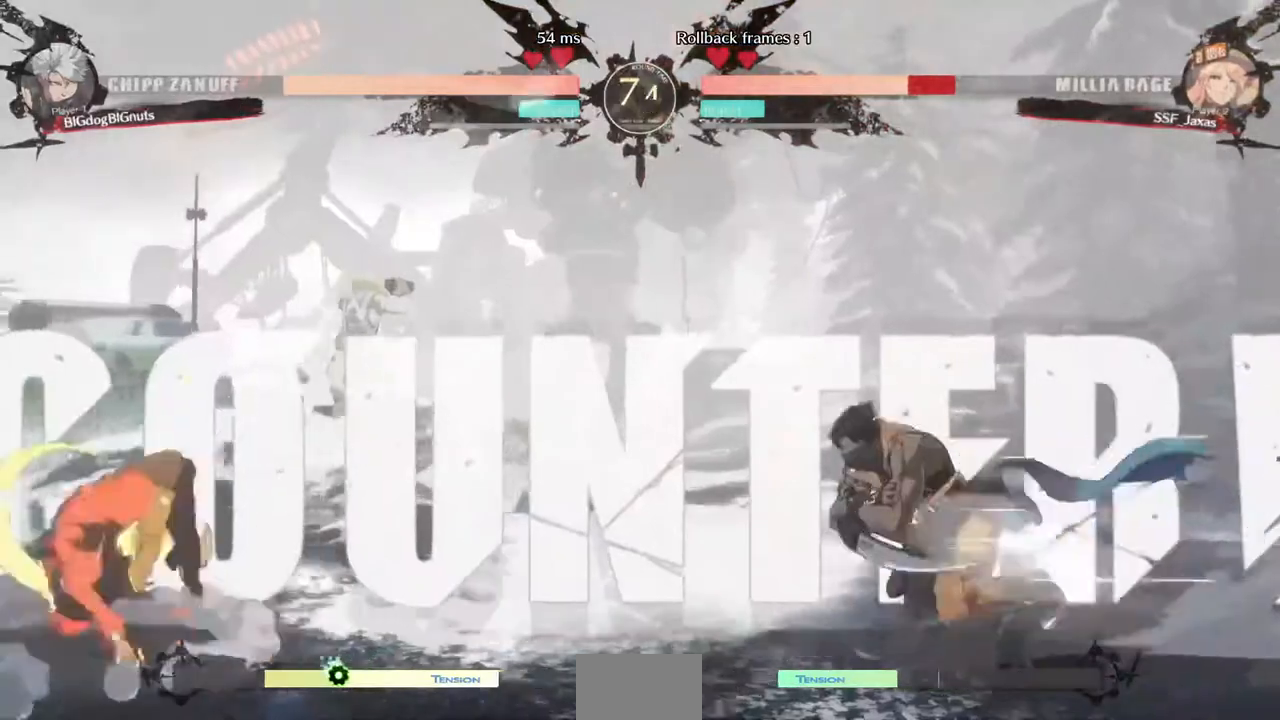
{"dt_ms": 520, "buttons": ["DPAD_DOWN", "DPAD_LEFT"], "events": [[120, "SQUARE", "up"], [360, "DPAD_DOWN", "down"]]}
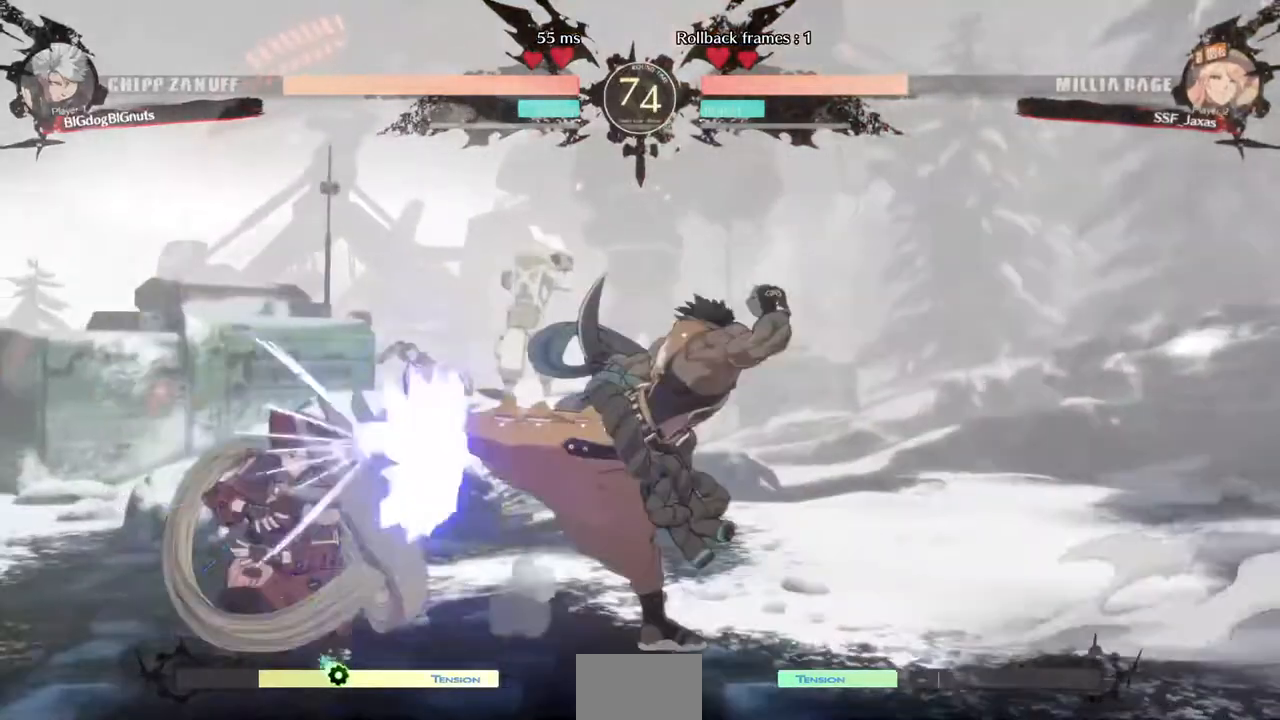
{"dt_ms": 480, "buttons": ["DPAD_DOWN", "DPAD_LEFT"], "events": [[280, "SQUARE", "down"], [440, "SQUARE", "up"]]}
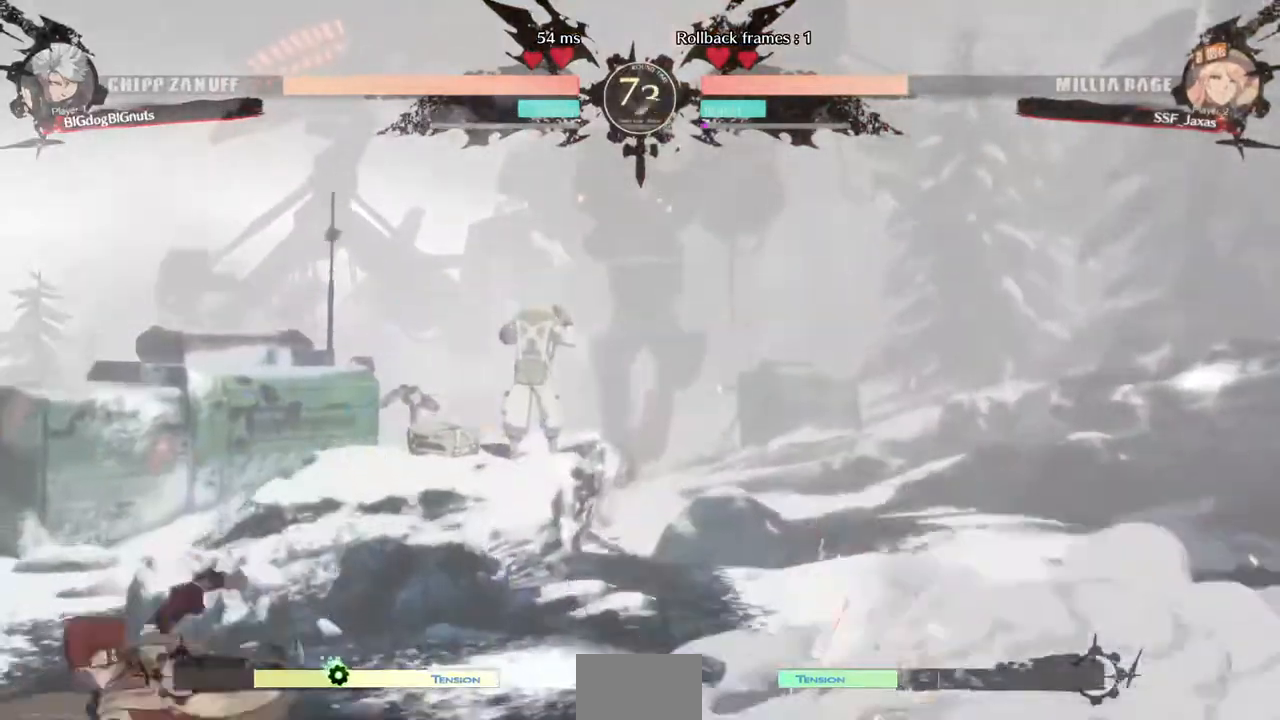
{"dt_ms": 520, "buttons": [], "events": [[120, "DPAD_DOWN", "up"], [360, "DPAD_LEFT", "up"], [400, "TRIANGLE", "down"], [480, "TRIANGLE", "up"]]}
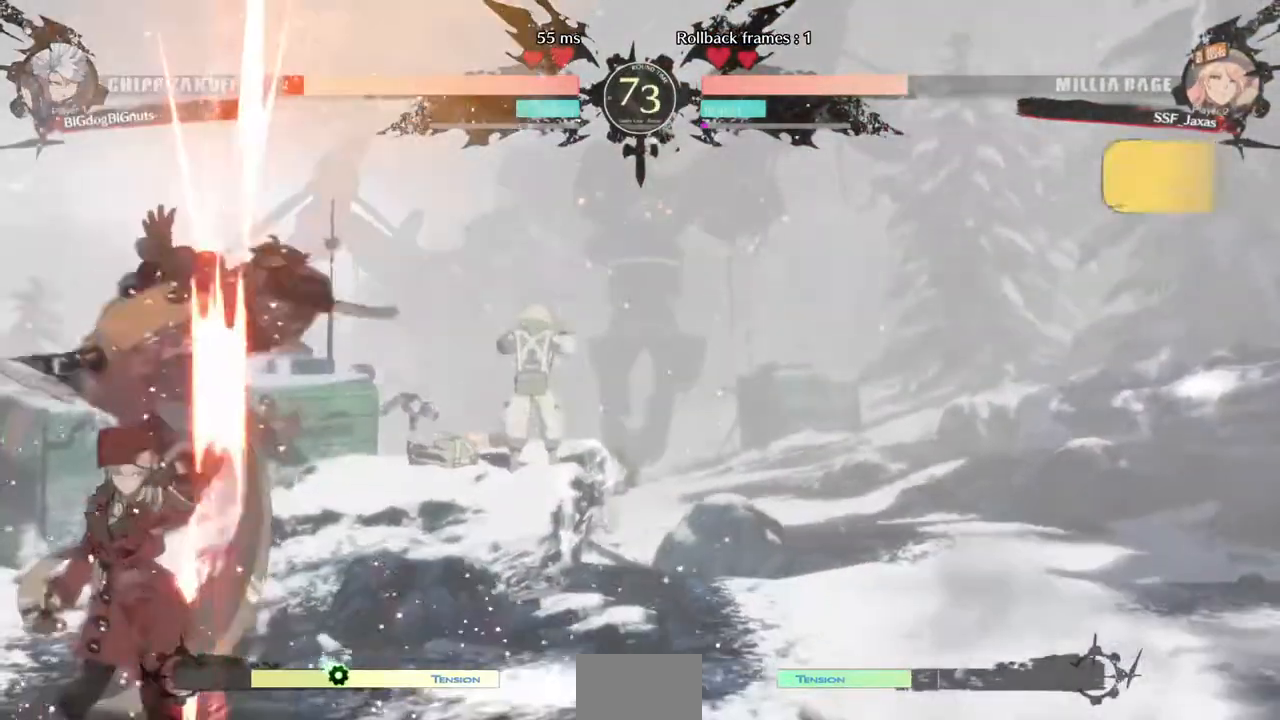
{"dt_ms": 480, "buttons": []}
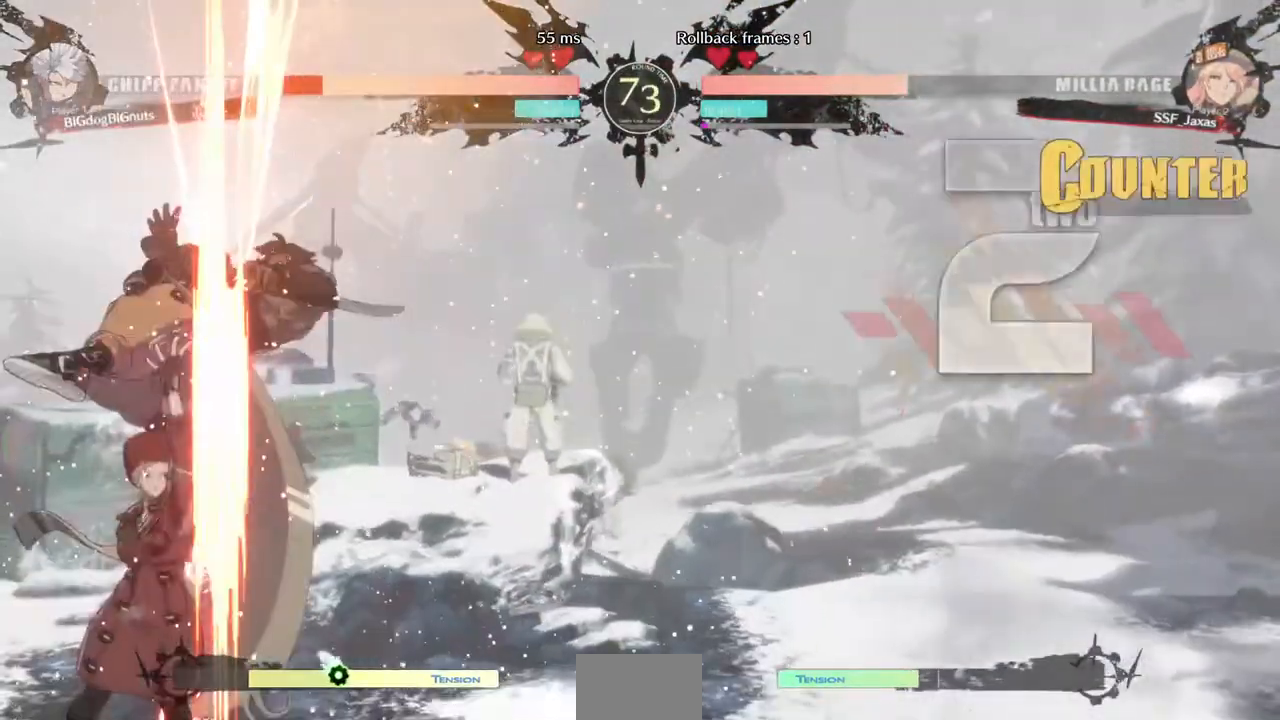
{"dt_ms": 1000, "buttons": []}
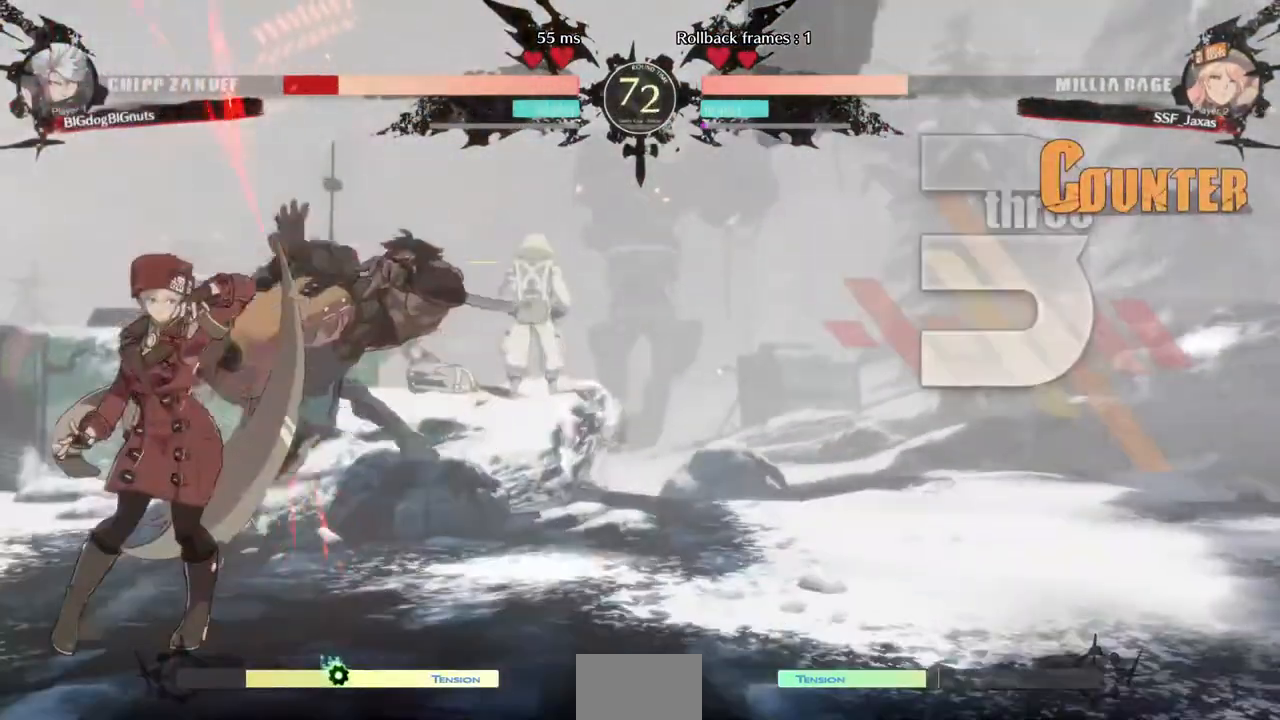
{"dt_ms": 520, "buttons": ["R2"], "events": [[160, "DPAD_RIGHT", "down"], [240, "DPAD_UP", "down"], [360, "DPAD_RIGHT", "up"], [360, "DPAD_UP", "up"], [360, "TRIANGLE", "down"], [440, "TRIANGLE", "up"], [520, "R2", "down"]]}
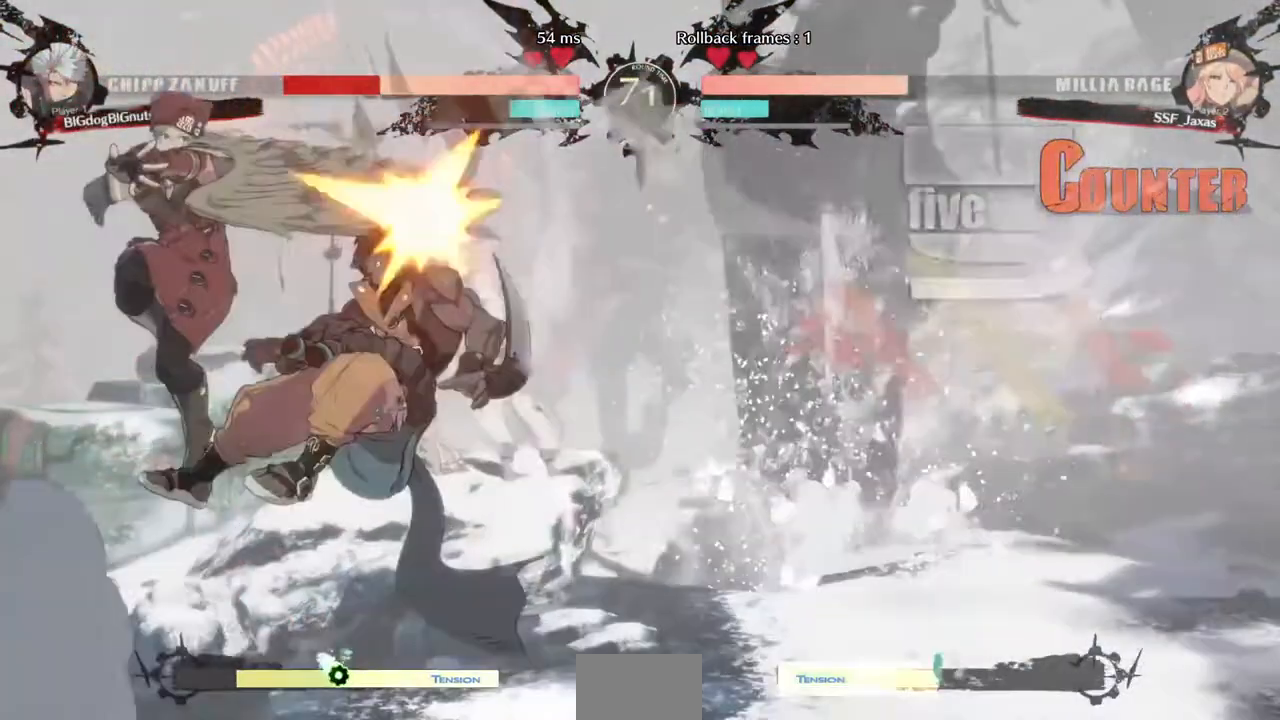
{"dt_ms": 480, "buttons": ["DPAD_UP", "DPAD_RIGHT"], "events": [[120, "R2", "up"], [360, "DPAD_RIGHT", "down"], [360, "DPAD_UP", "down"]]}
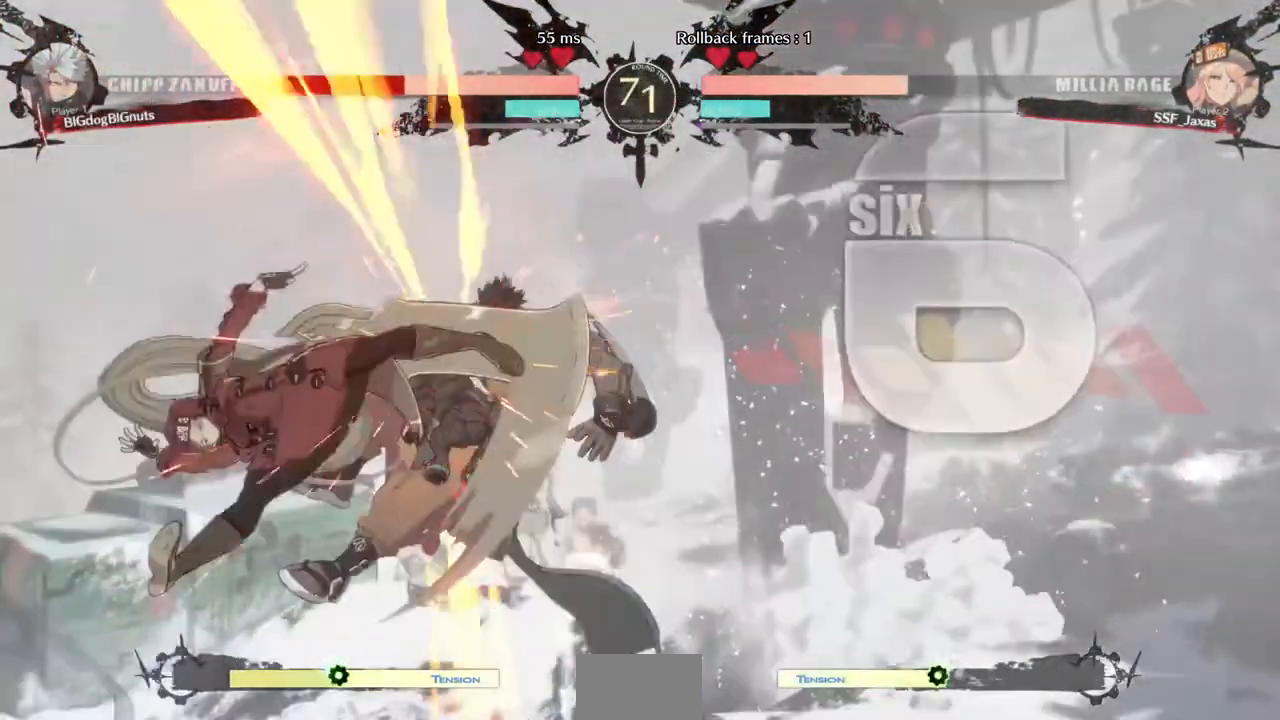
{"dt_ms": 1000, "buttons": ["DPAD_DOWN"]}
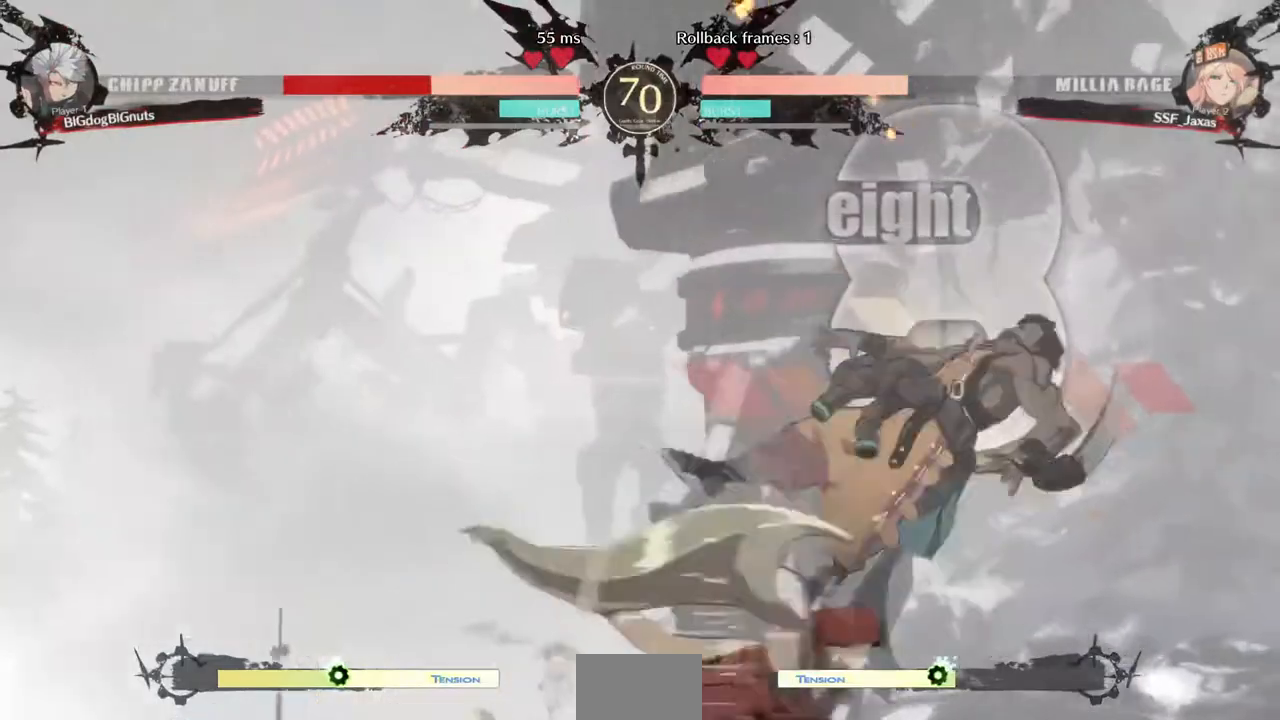
{"dt_ms": 520, "buttons": ["DPAD_LEFT"], "events": [[40, "DPAD_DOWN", "up"], [40, "DPAD_RIGHT", "down"], [120, "DPAD_RIGHT", "up"], [120, "R1", "down"], [160, "DPAD_LEFT", "down"], [240, "R1", "up"]]}
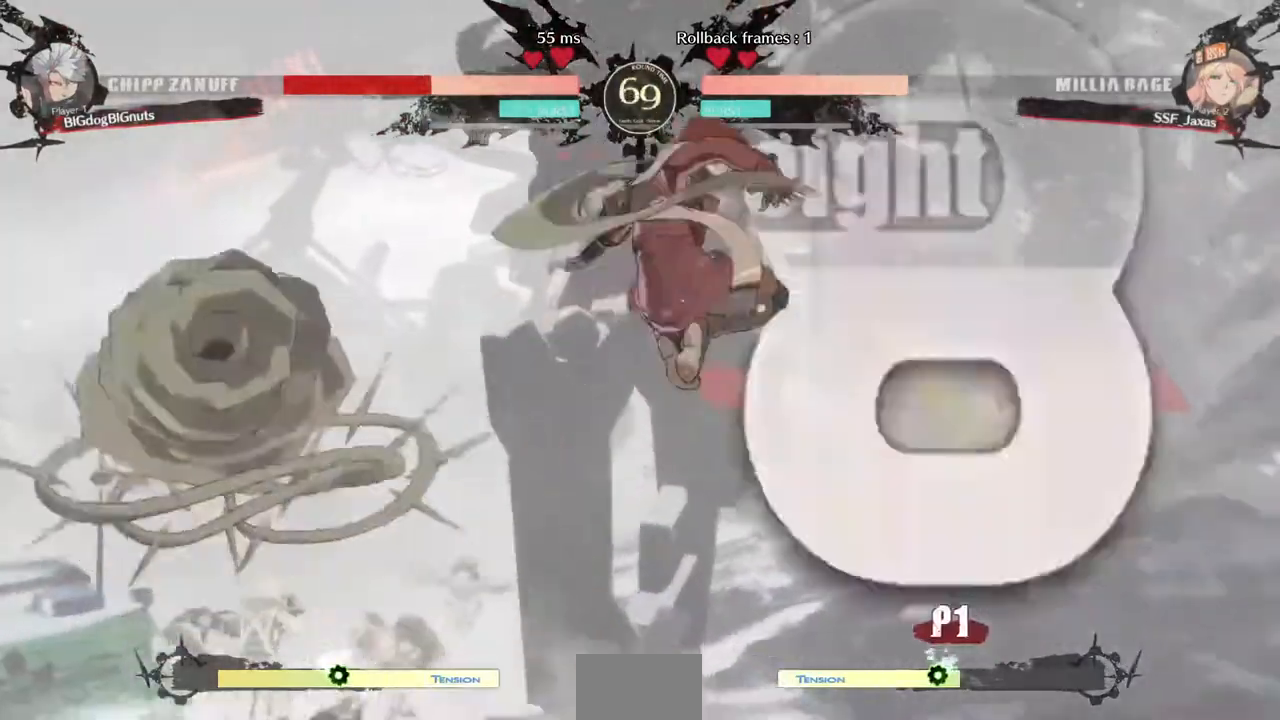
{"dt_ms": 480, "buttons": ["DPAD_DOWN", "DPAD_LEFT"]}
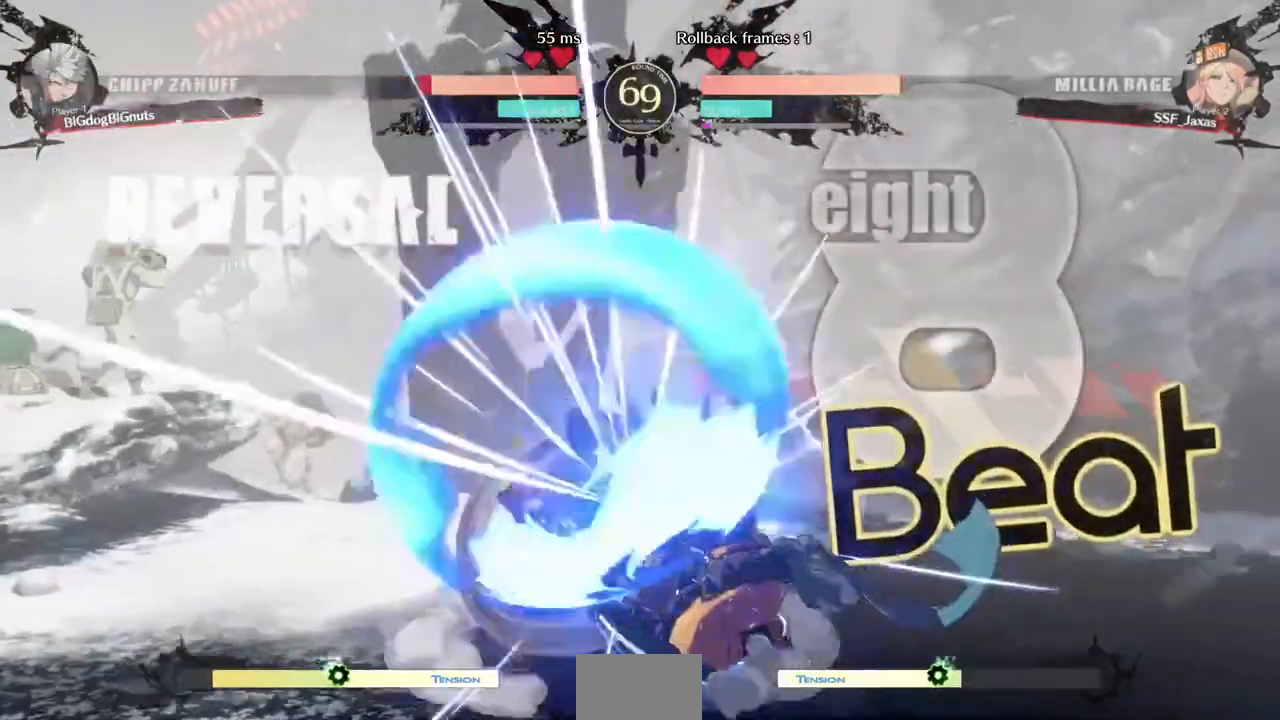
{"dt_ms": 520, "buttons": ["DPAD_LEFT"], "events": [[120, "SQUARE", "down"], [200, "SQUARE", "up"], [400, "DPAD_DOWN", "up"]]}
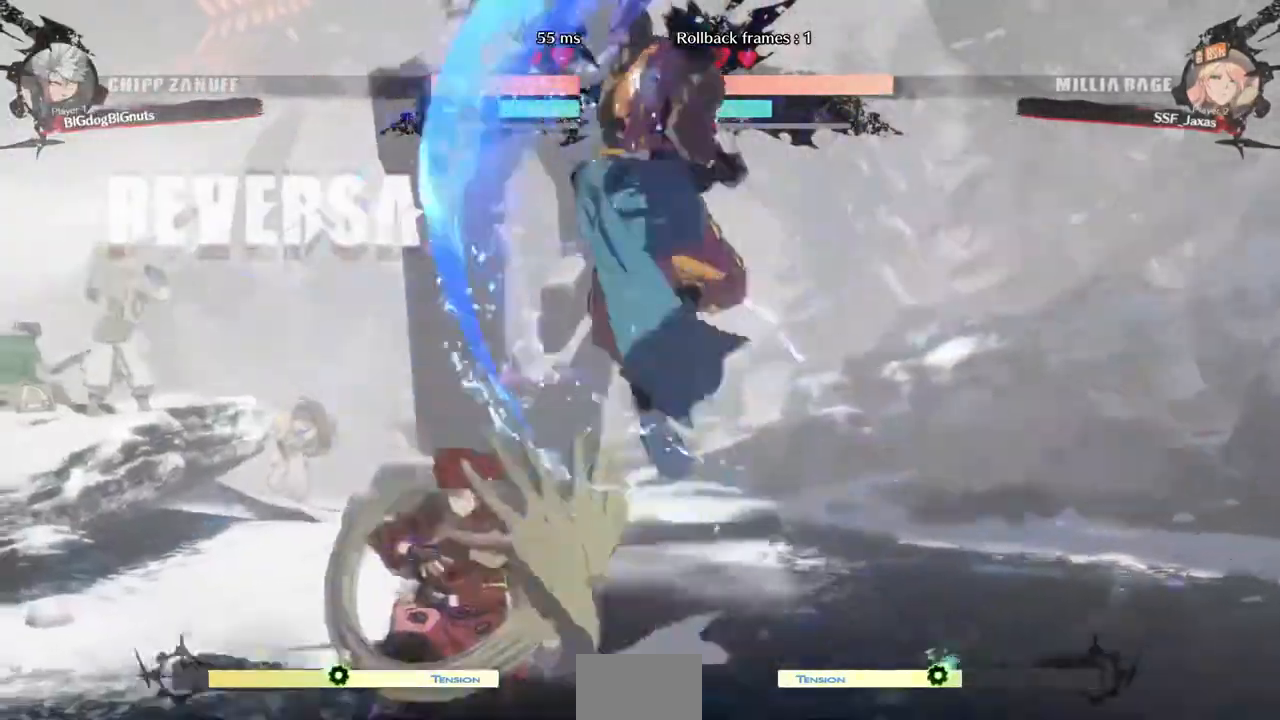
{"dt_ms": 480, "buttons": [], "events": [[200, "DPAD_LEFT", "up"], [280, "TRIANGLE", "down"], [440, "TRIANGLE", "up"]]}
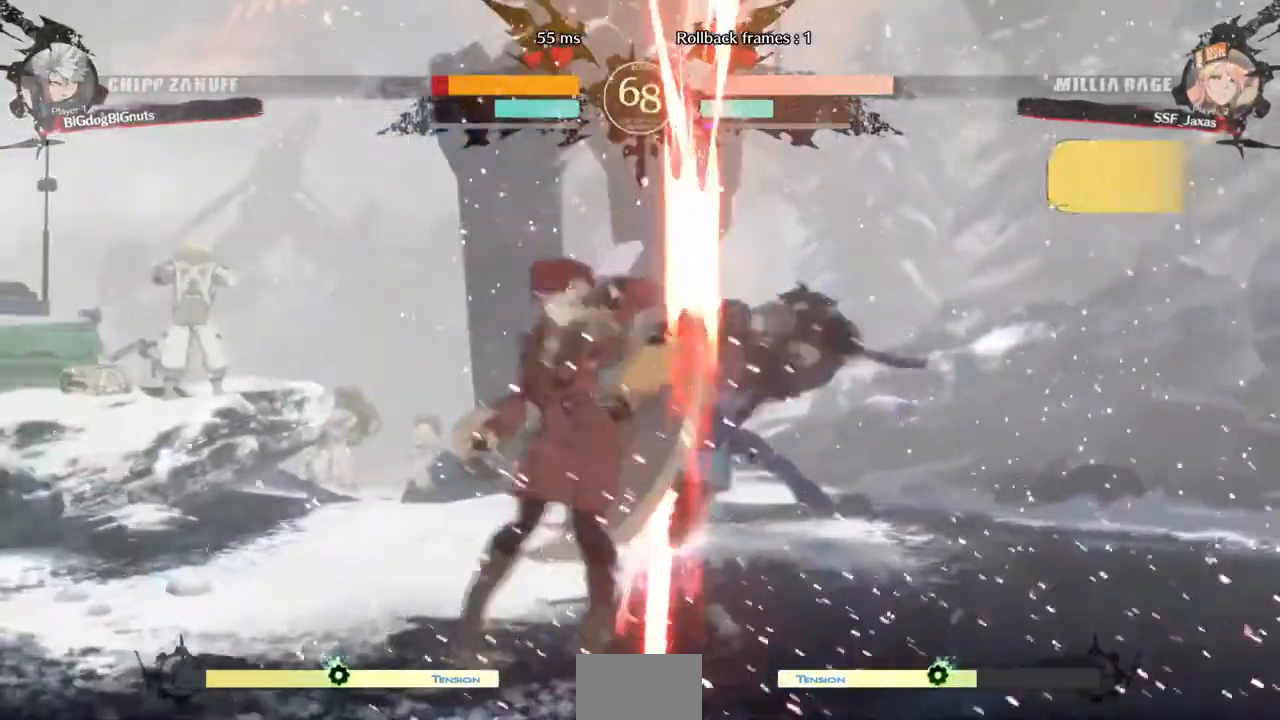
{"dt_ms": 520, "buttons": ["R1", "DPAD_DOWN"], "events": [[360, "DPAD_DOWN", "down"], [520, "R1", "down"]]}
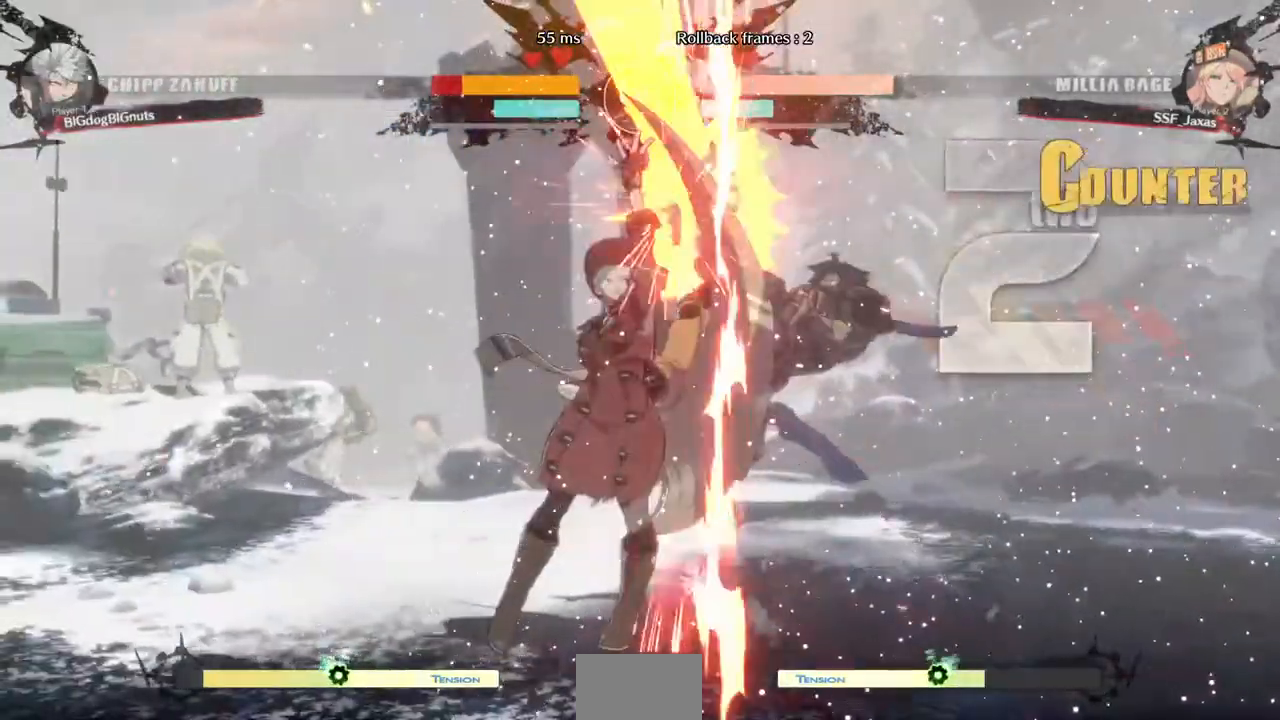
{"dt_ms": 480, "buttons": ["CROSS", "DPAD_LEFT"], "events": [[120, "DPAD_DOWN", "up"], [200, "DPAD_DOWN", "down"], [200, "R1", "up"], [320, "DPAD_LEFT", "down"], [360, "CROSS", "down"], [360, "DPAD_DOWN", "up"]]}
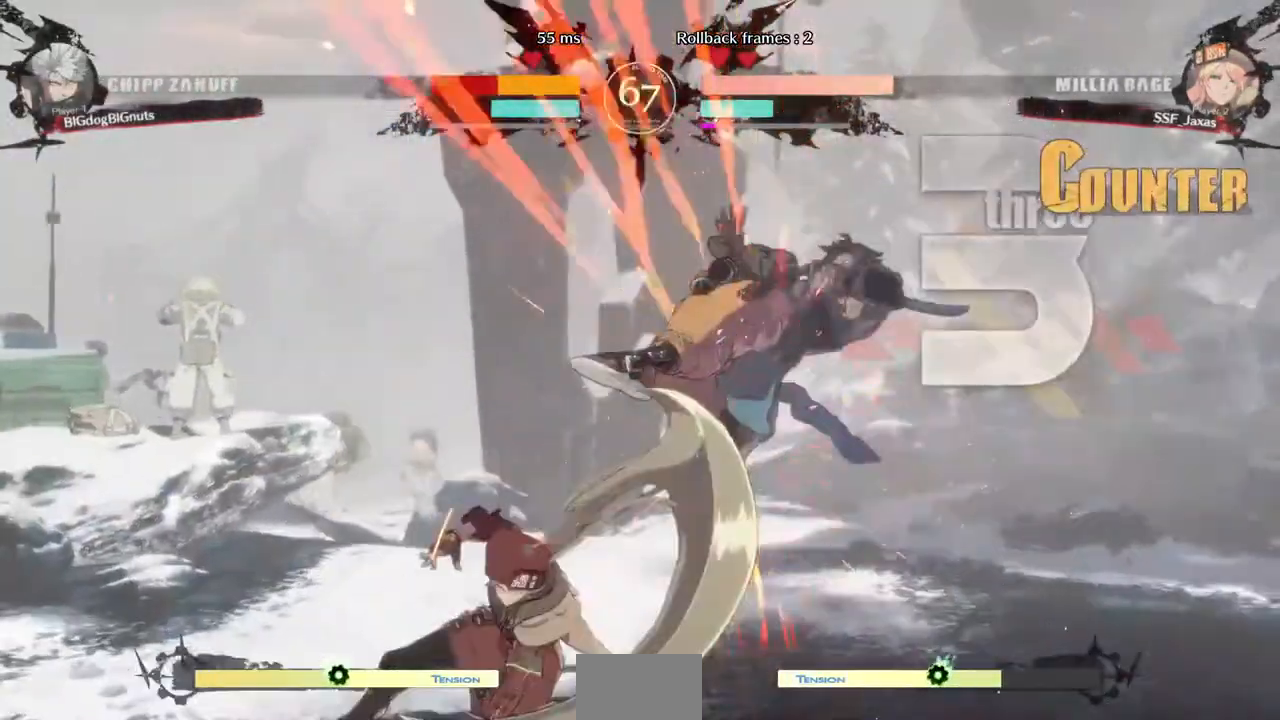
{"dt_ms": 1000, "buttons": []}
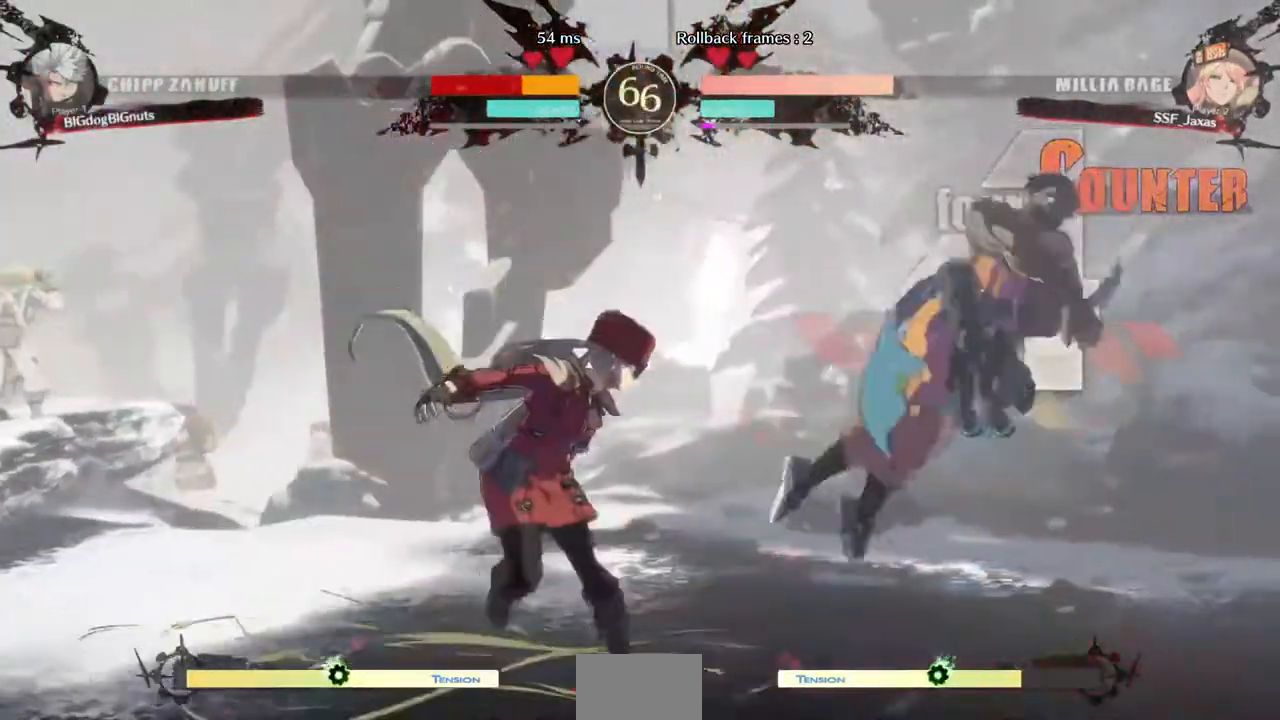
{"dt_ms": 520, "buttons": ["DPAD_LEFT"], "events": [[120, "DPAD_DOWN", "down"], [160, "DPAD_RIGHT", "down"], [200, "DPAD_DOWN", "up"], [200, "L1", "down"], [240, "R1", "down"], [360, "DPAD_LEFT", "down"], [360, "DPAD_RIGHT", "up"], [360, "L1", "up"], [360, "R1", "up"]]}
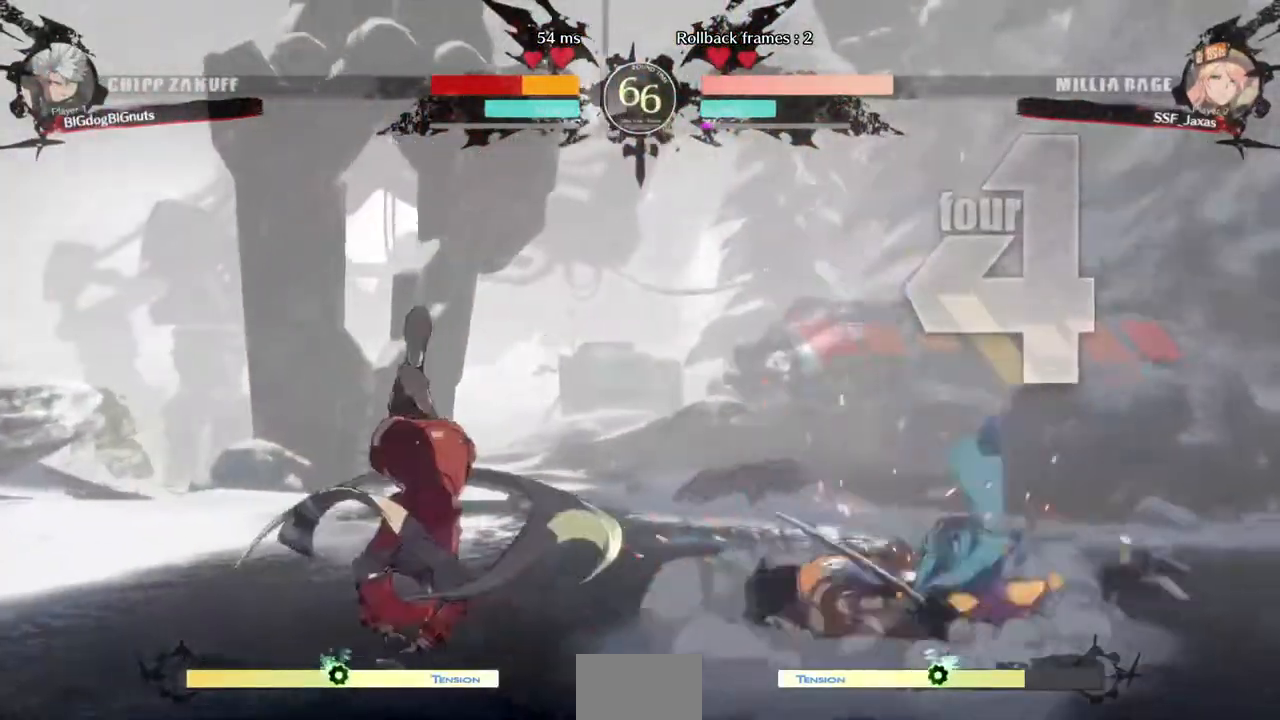
{"dt_ms": 480, "buttons": ["DPAD_LEFT"], "events": []}
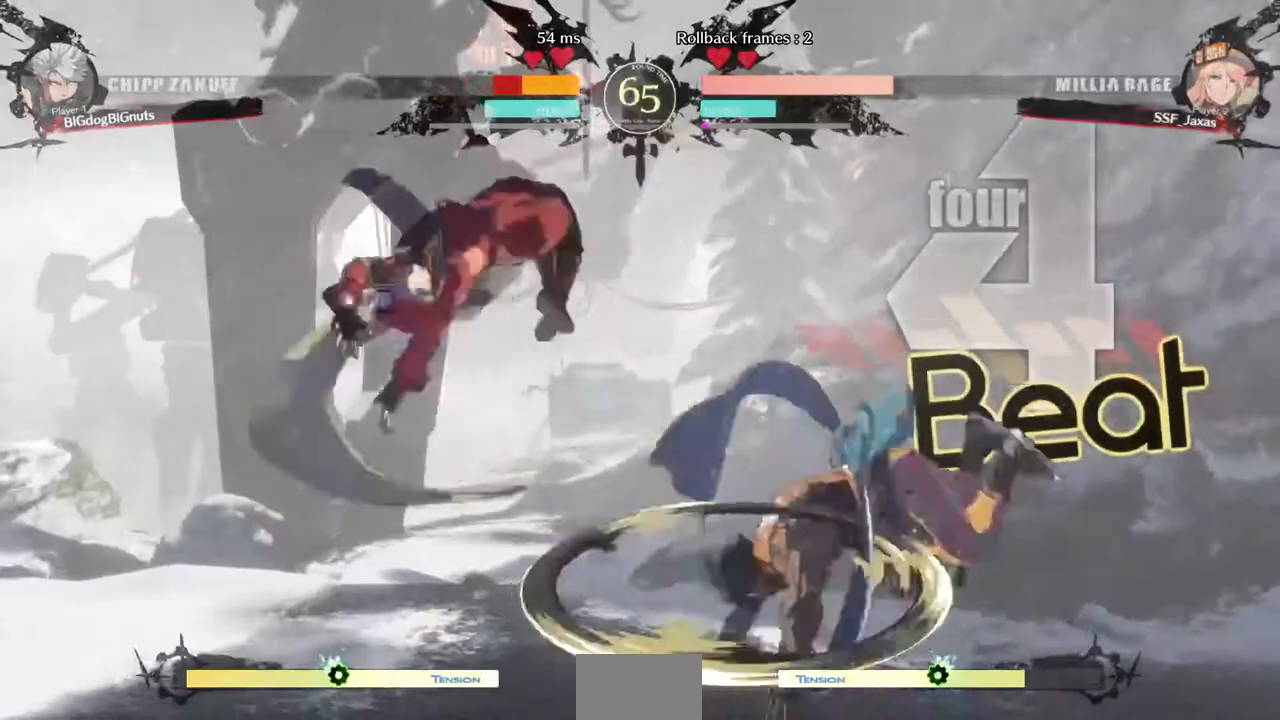
{"dt_ms": 520, "buttons": ["DPAD_DOWN", "DPAD_LEFT"], "events": [[240, "DPAD_DOWN", "down"], [240, "TRIANGLE", "down"], [360, "TRIANGLE", "up"]]}
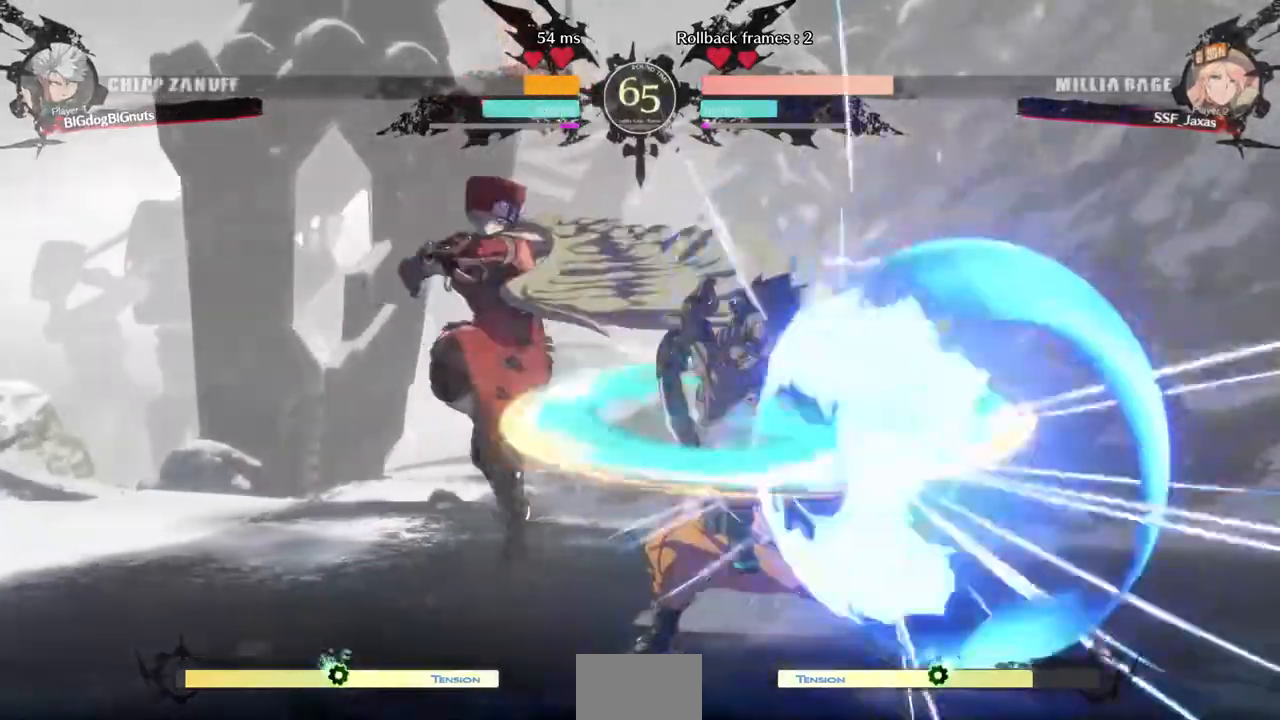
{"dt_ms": 480, "buttons": ["TRIANGLE"], "events": [[80, "DPAD_DOWN", "up"], [80, "DPAD_LEFT", "up"], [240, "DPAD_RIGHT", "down"], [440, "DPAD_RIGHT", "up"], [440, "TRIANGLE", "down"]]}
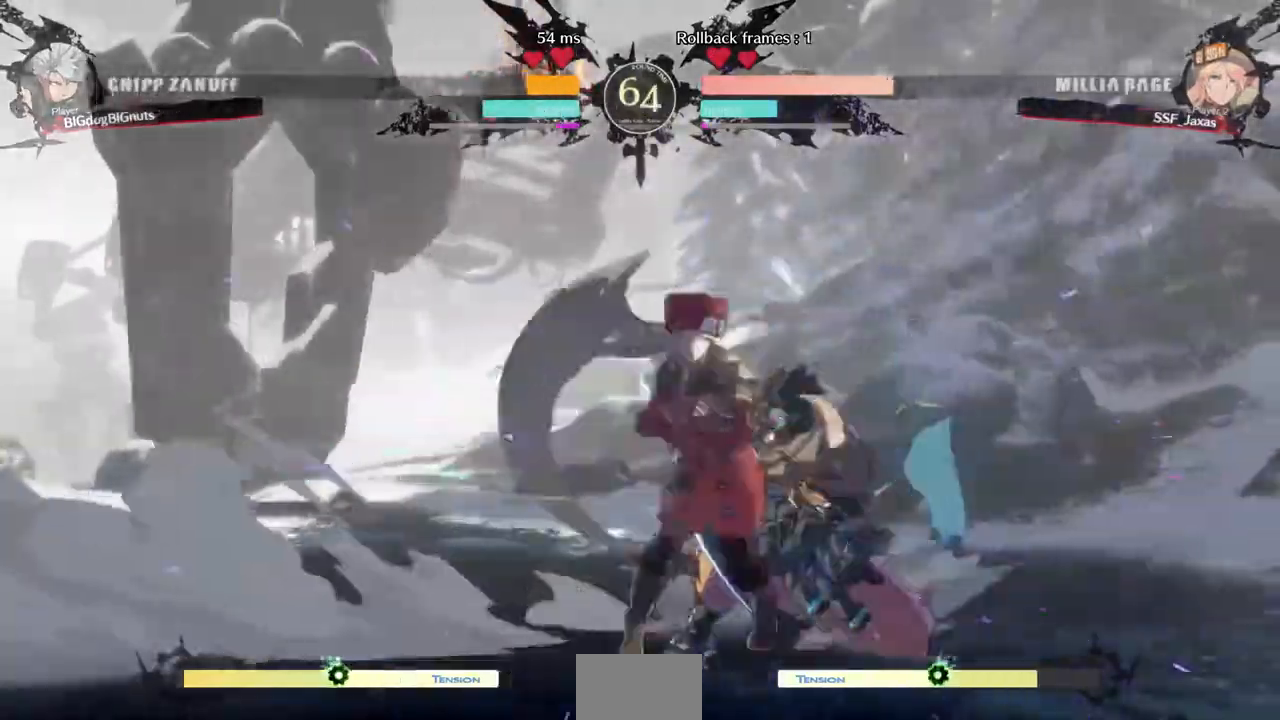
{"dt_ms": 520, "buttons": ["DPAD_DOWN"], "events": [[120, "TRIANGLE", "up"], [440, "DPAD_DOWN", "down"]]}